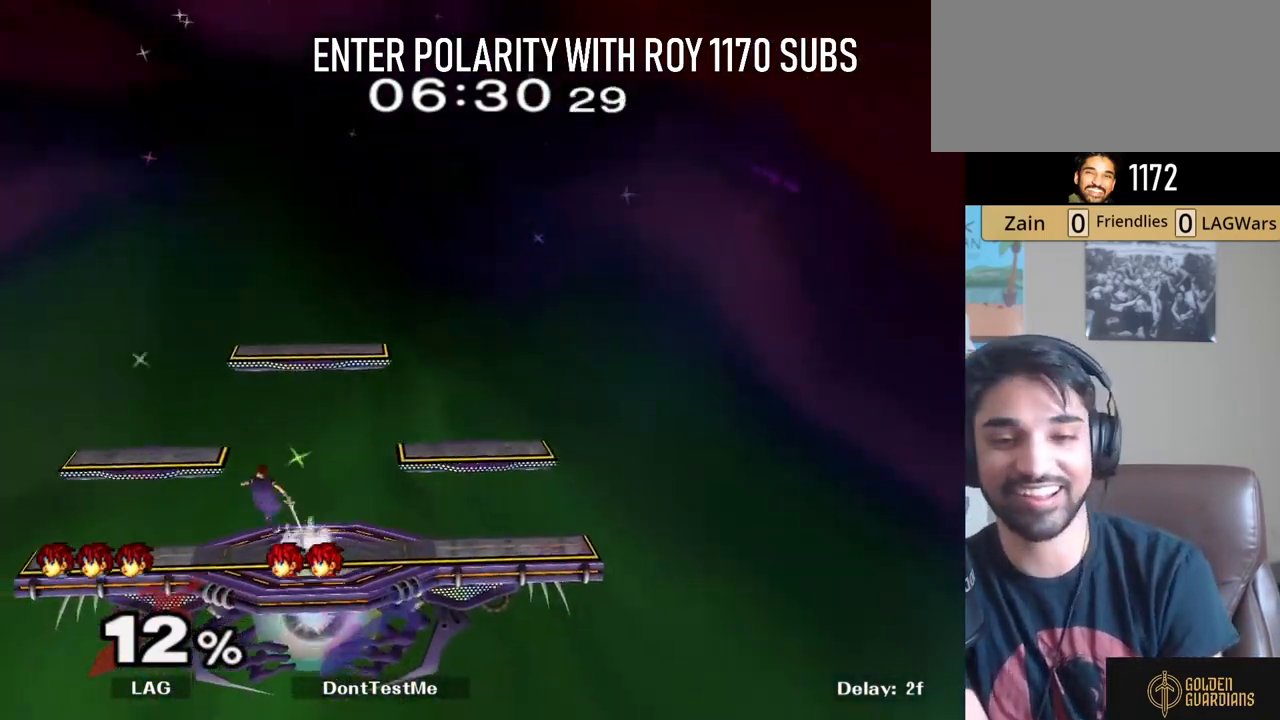
Gameplay with a controller (Nintendo layout); each line is a JSON object with the inputs held at the frame after it. "events" lists button and stick changes between this image and that frame as [ms after this image, input, new state], when the widget could be followed in between. Not read: L3 R3.
{"buttons": [], "left_stick": "center", "right_stick": "center", "events": []}
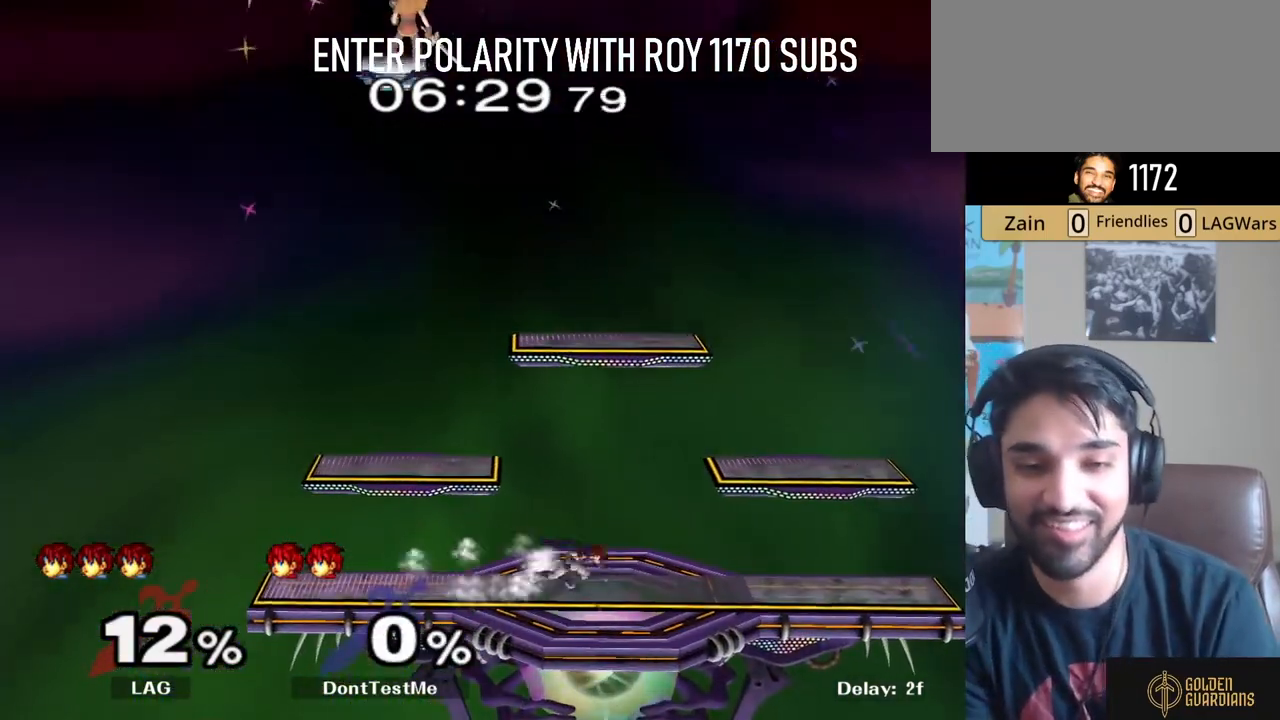
{"buttons": [], "left_stick": "right", "right_stick": "center", "events": [[83, "left_stick", "up-right"], [133, "left_stick", "right"]]}
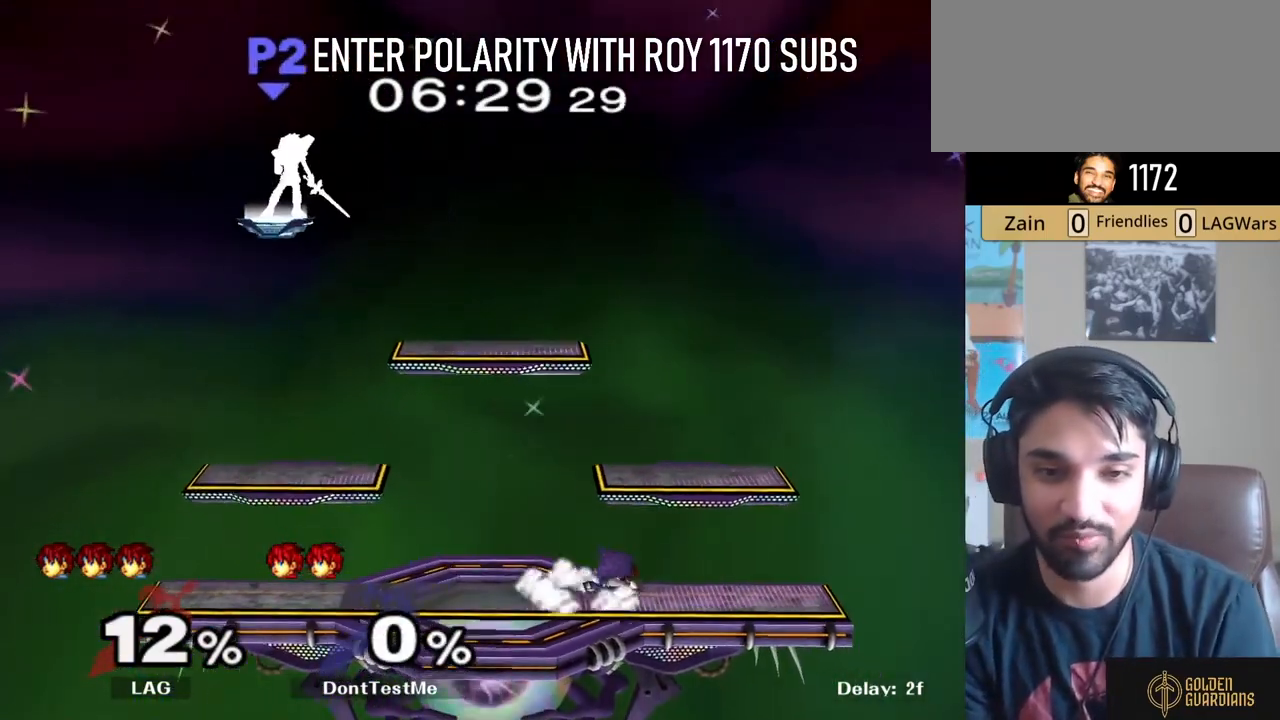
{"buttons": [], "left_stick": "right", "right_stick": "center", "events": [[367, "B", "down"], [450, "B", "up"]]}
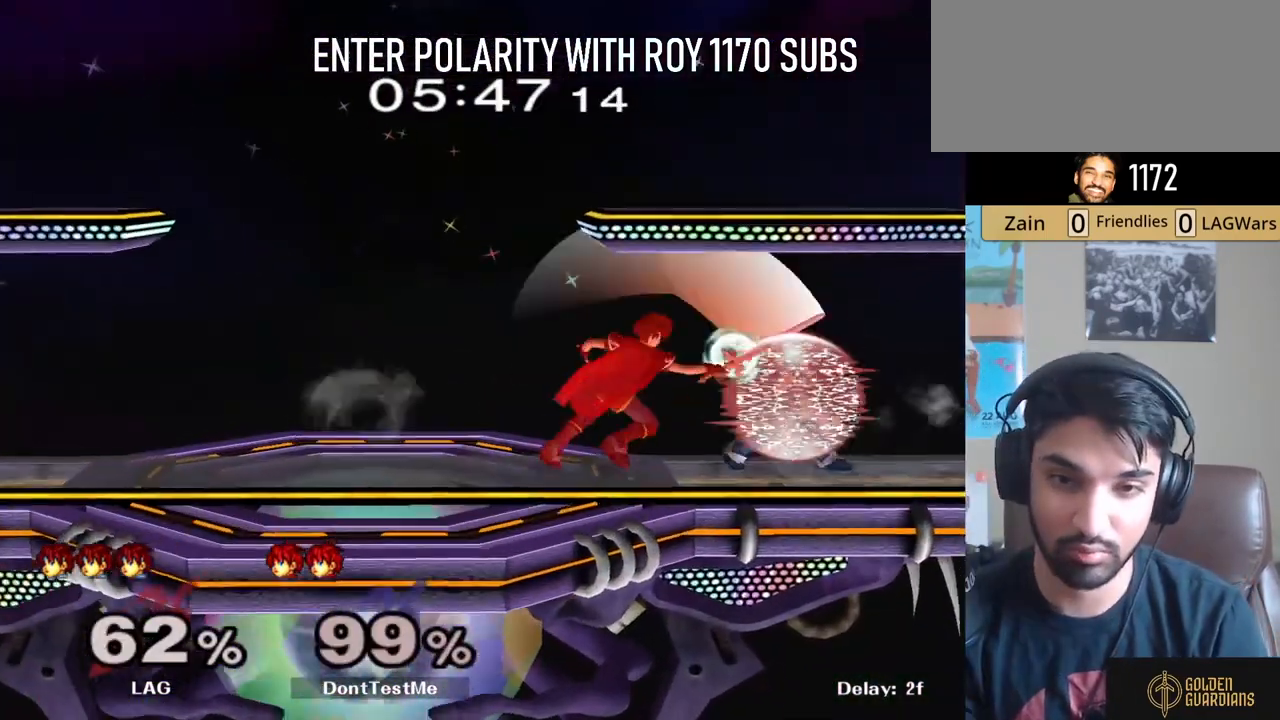
{"buttons": ["B"], "left_stick": "right", "right_stick": "center", "events": [[67, "B", "down"], [217, "B", "up"], [450, "B", "down"]]}
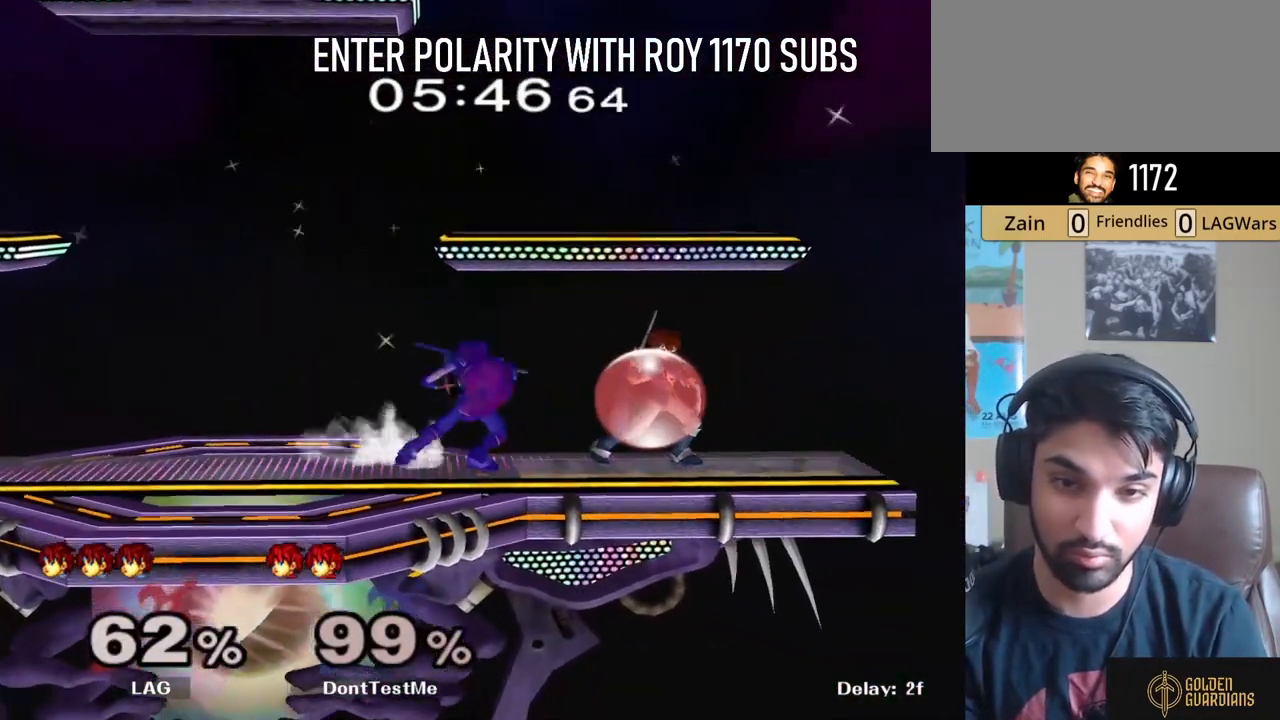
{"buttons": [], "left_stick": "left", "right_stick": "center", "events": [[83, "B", "up"], [400, "left_stick", "left"]]}
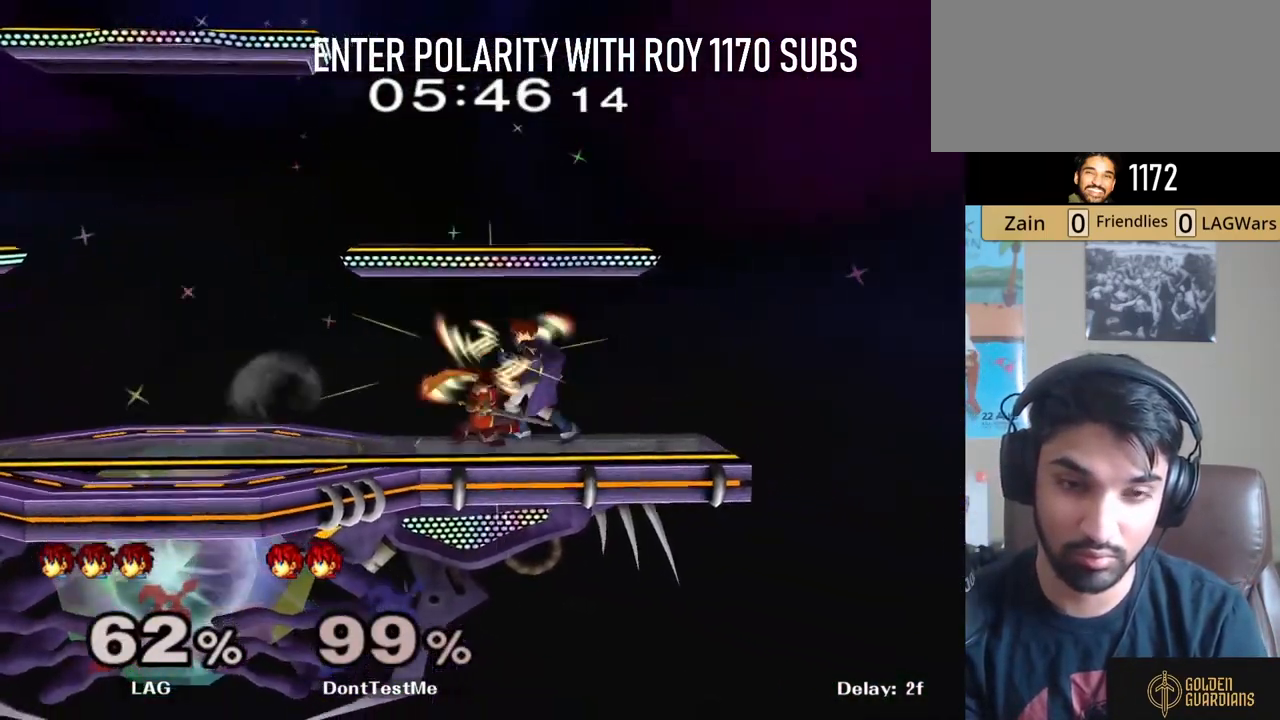
{"buttons": ["L1"], "left_stick": "center", "right_stick": "center", "events": [[83, "L1", "down"], [433, "left_stick", "center"]]}
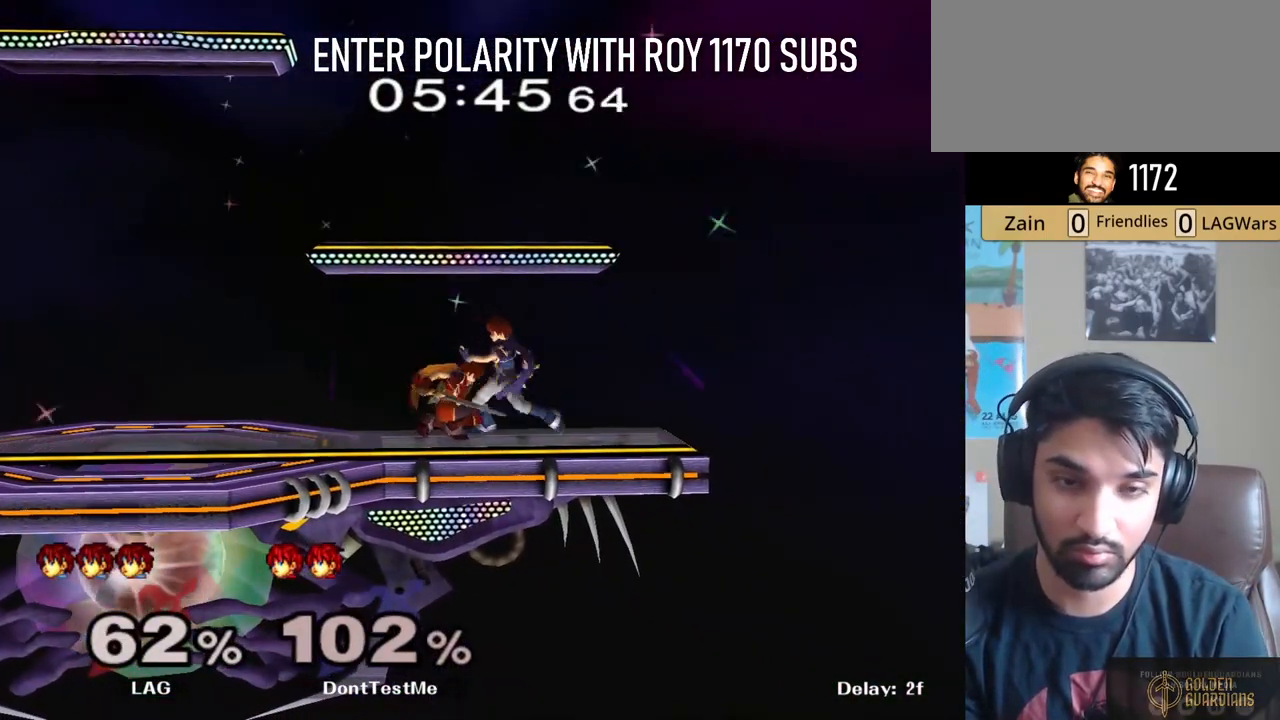
{"buttons": [], "left_stick": "center", "right_stick": "center", "events": [[100, "L1", "up"]]}
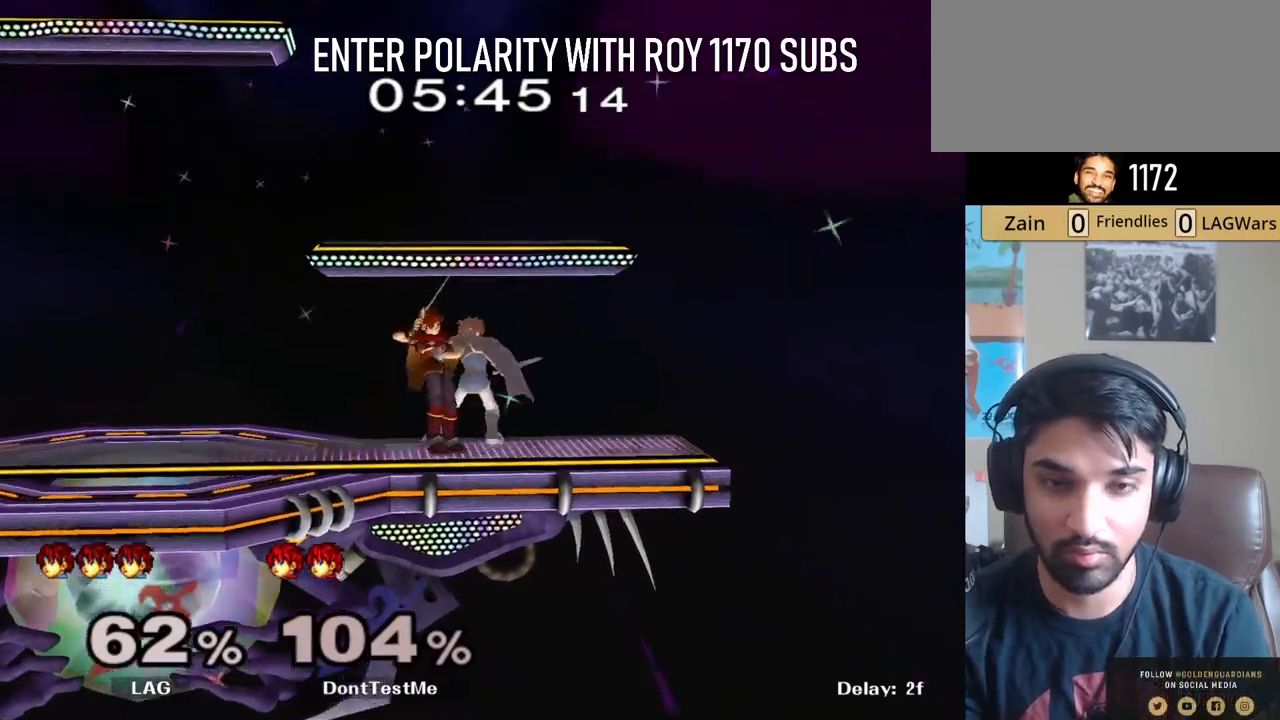
{"buttons": [], "left_stick": "center", "right_stick": "center", "events": []}
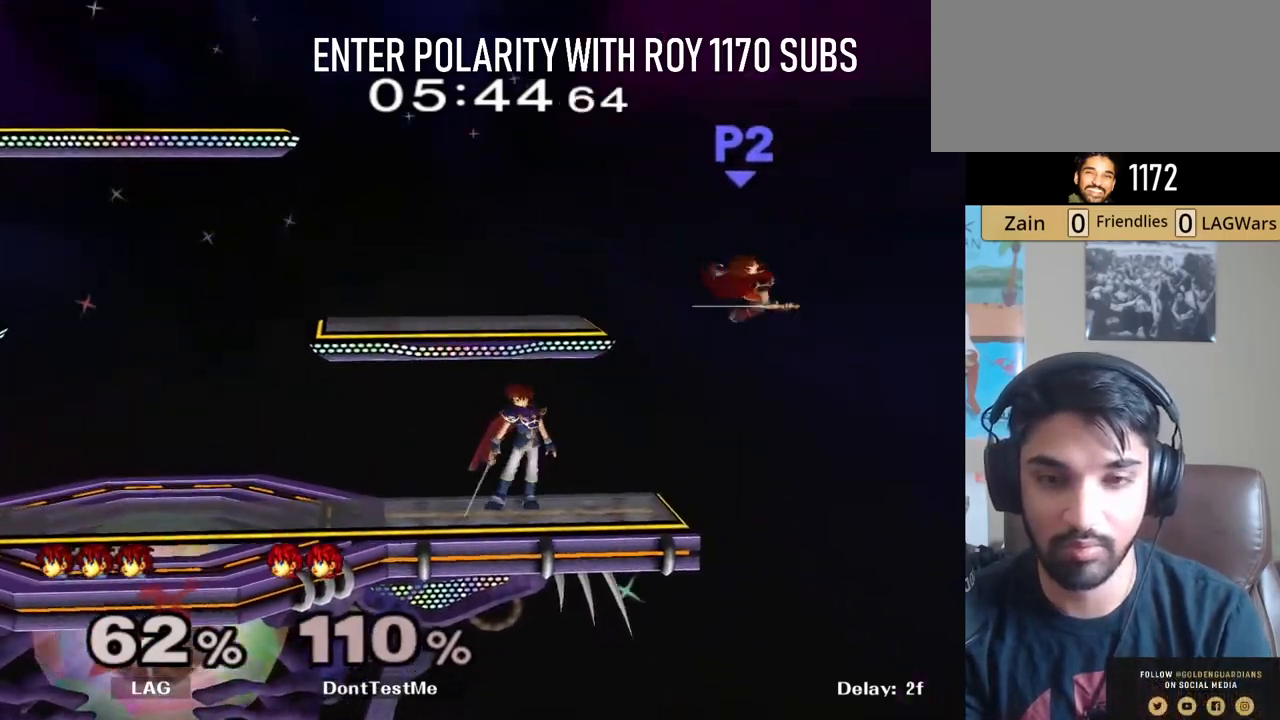
{"buttons": [], "left_stick": "center", "right_stick": "center", "events": []}
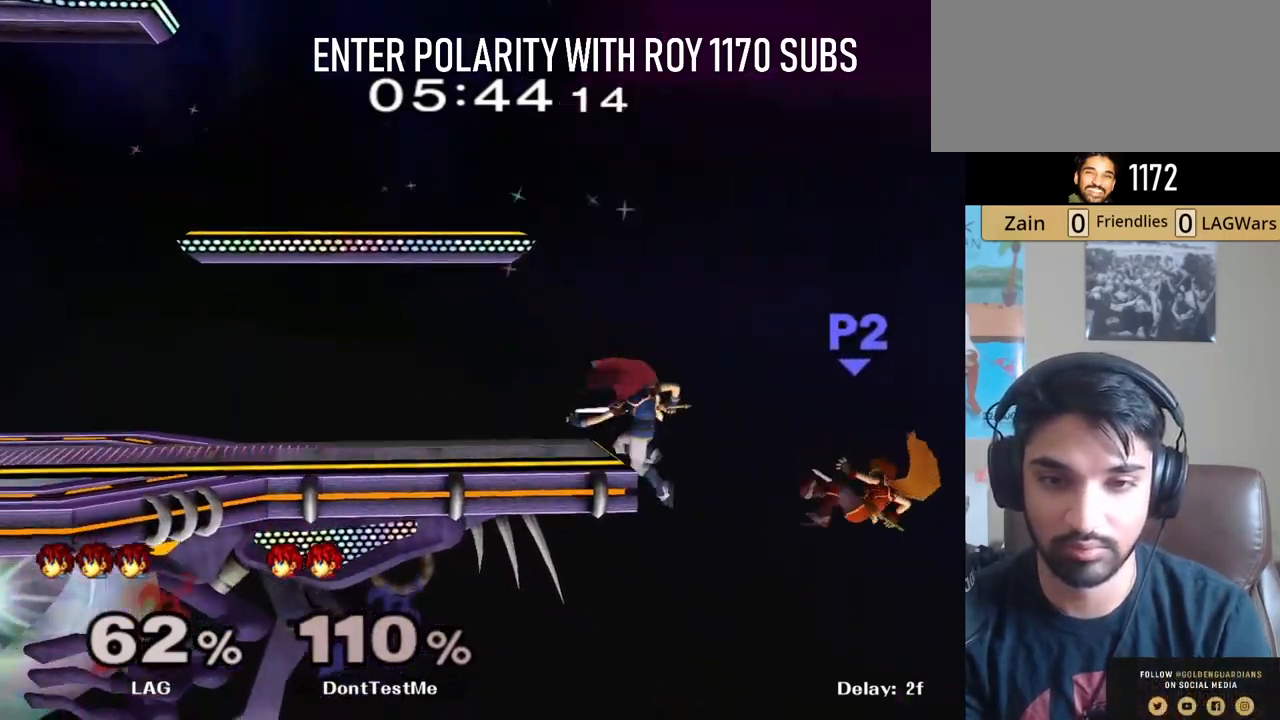
{"buttons": [], "left_stick": "right", "right_stick": "center", "events": [[167, "left_stick", "left"], [183, "Y", "down"], [317, "Y", "up"], [350, "Y", "down"], [417, "left_stick", "right"], [483, "Y", "up"]]}
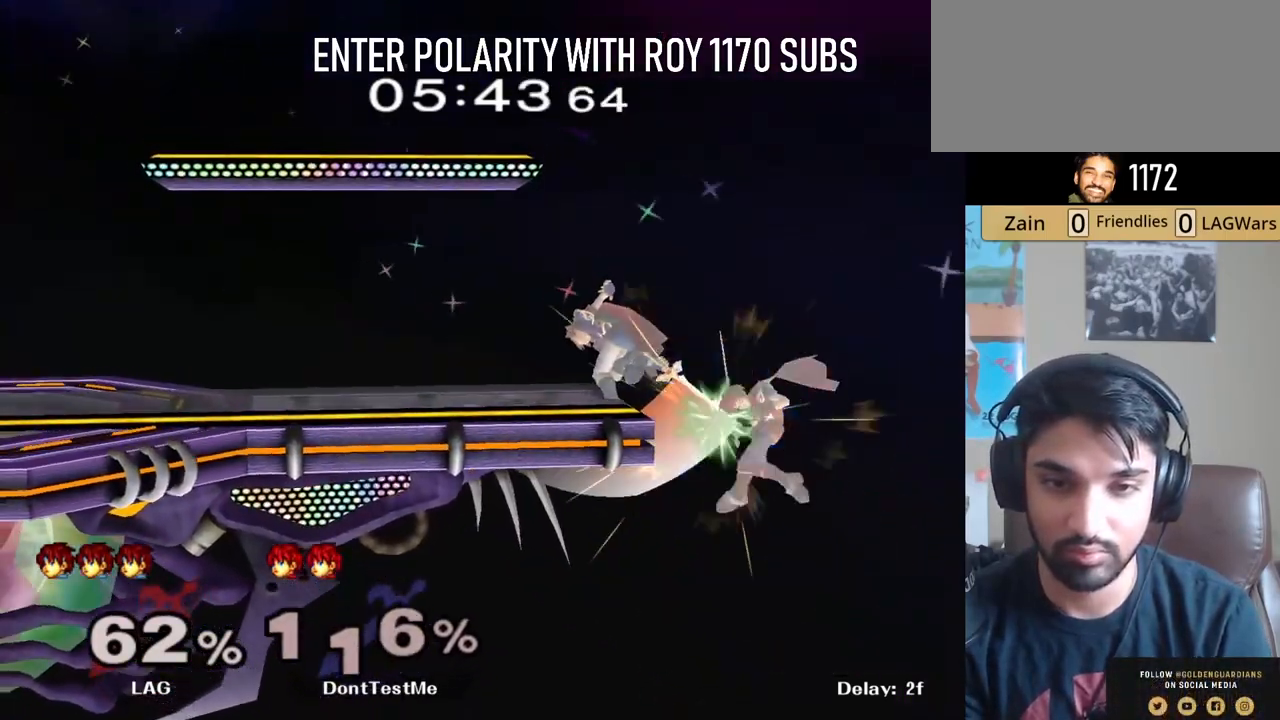
{"buttons": ["Y"], "left_stick": "left", "right_stick": "center", "events": [[83, "left_stick", "center"], [317, "left_stick", "left"], [367, "Y", "down"], [450, "Y", "up"], [500, "Y", "down"]]}
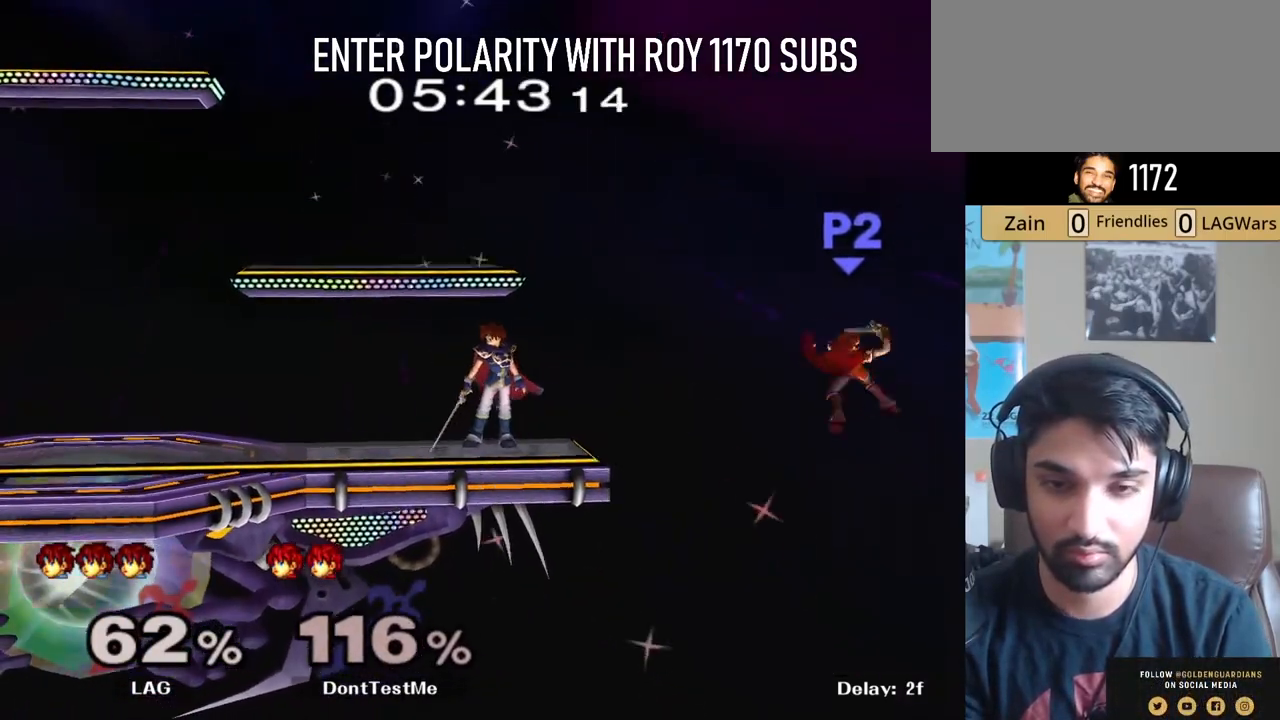
{"buttons": ["B"], "left_stick": "left", "right_stick": "center", "events": [[83, "Y", "up"], [133, "Y", "down"], [250, "Y", "up"], [300, "left_stick", "up-left"], [350, "B", "down"], [433, "left_stick", "left"]]}
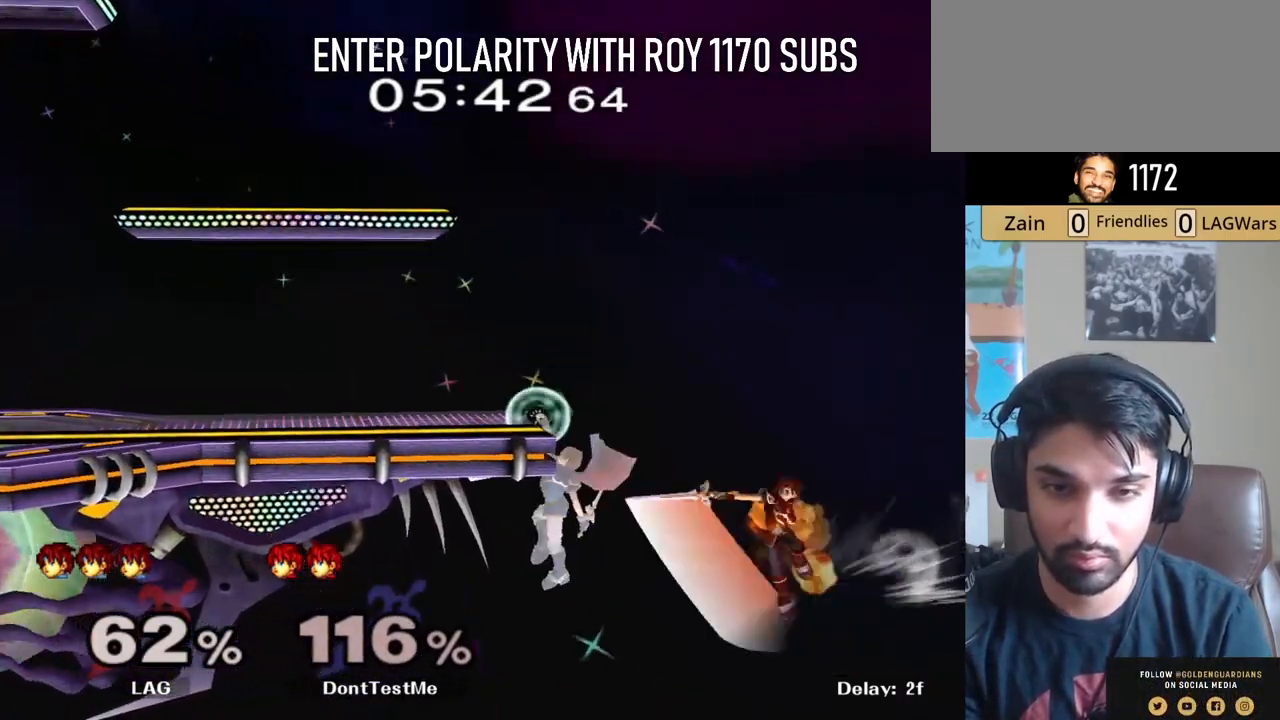
{"buttons": ["B"], "left_stick": "left", "right_stick": "center", "events": []}
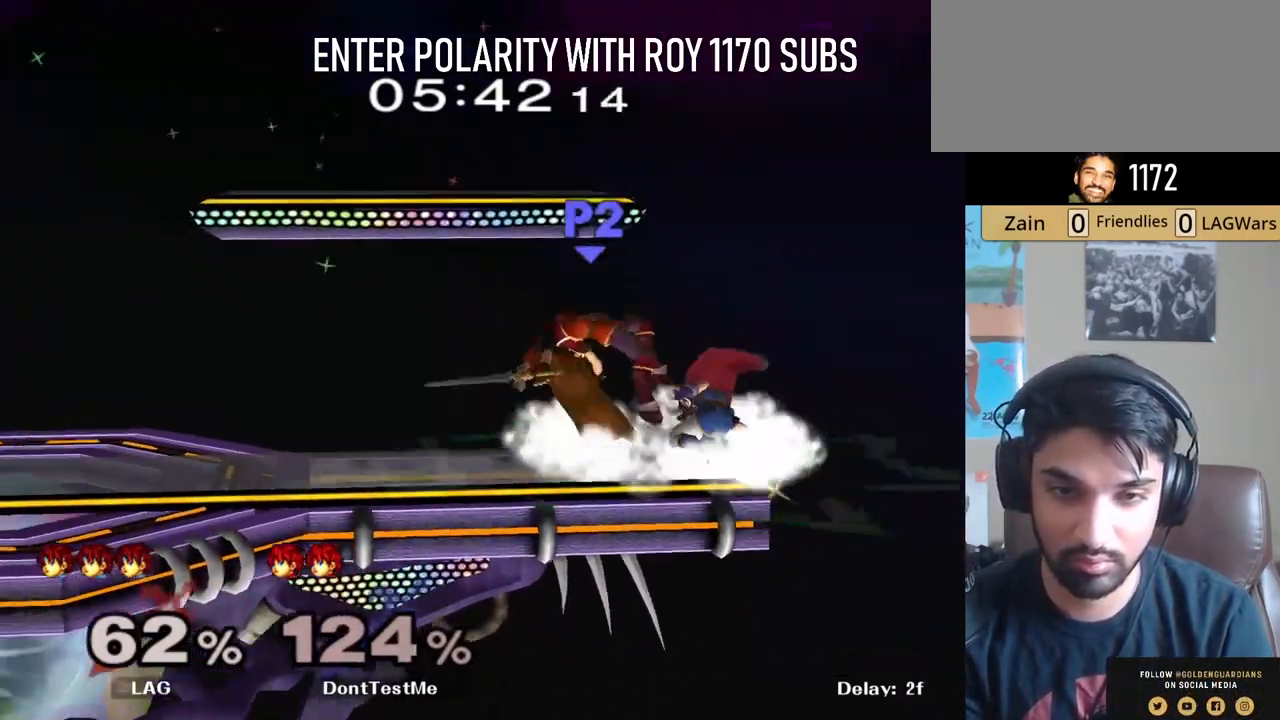
{"buttons": [], "left_stick": "center", "right_stick": "center", "events": [[17, "L1", "down"], [67, "B", "up"], [250, "L1", "up"], [300, "left_stick", "center"]]}
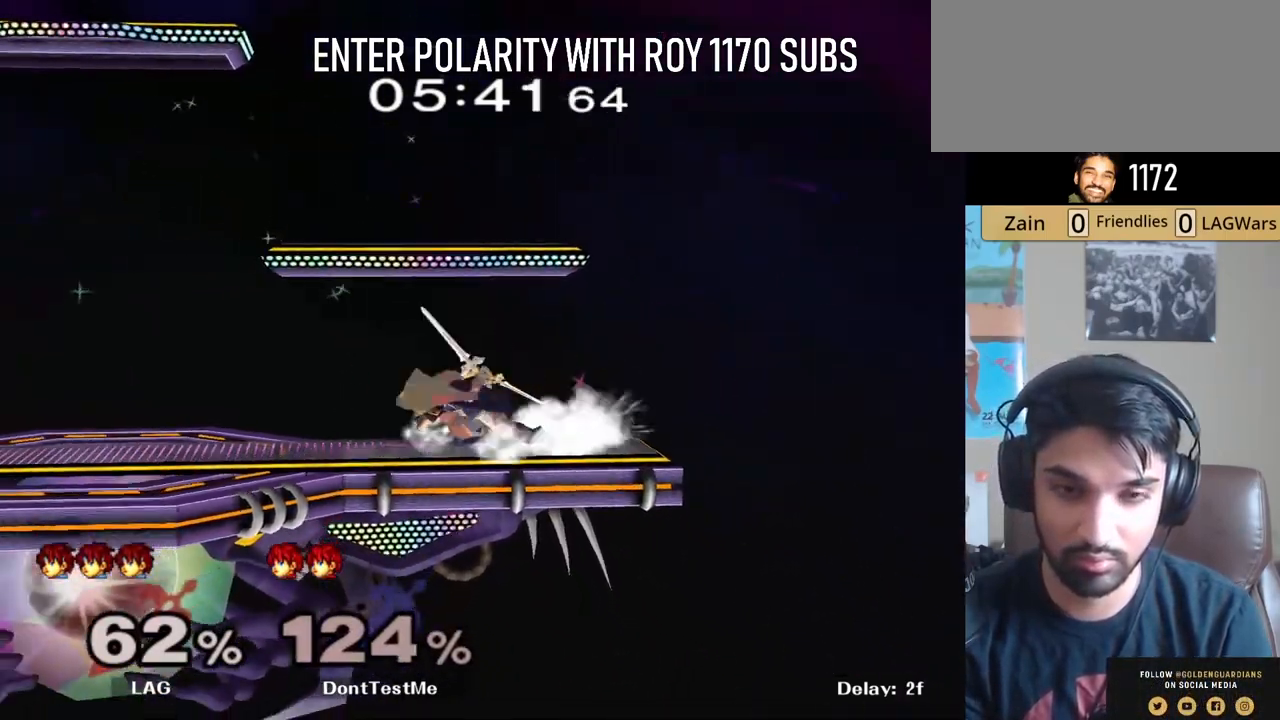
{"buttons": ["L1"], "left_stick": "up-right", "right_stick": "center", "events": [[233, "L1", "down"], [233, "left_stick", "up-right"]]}
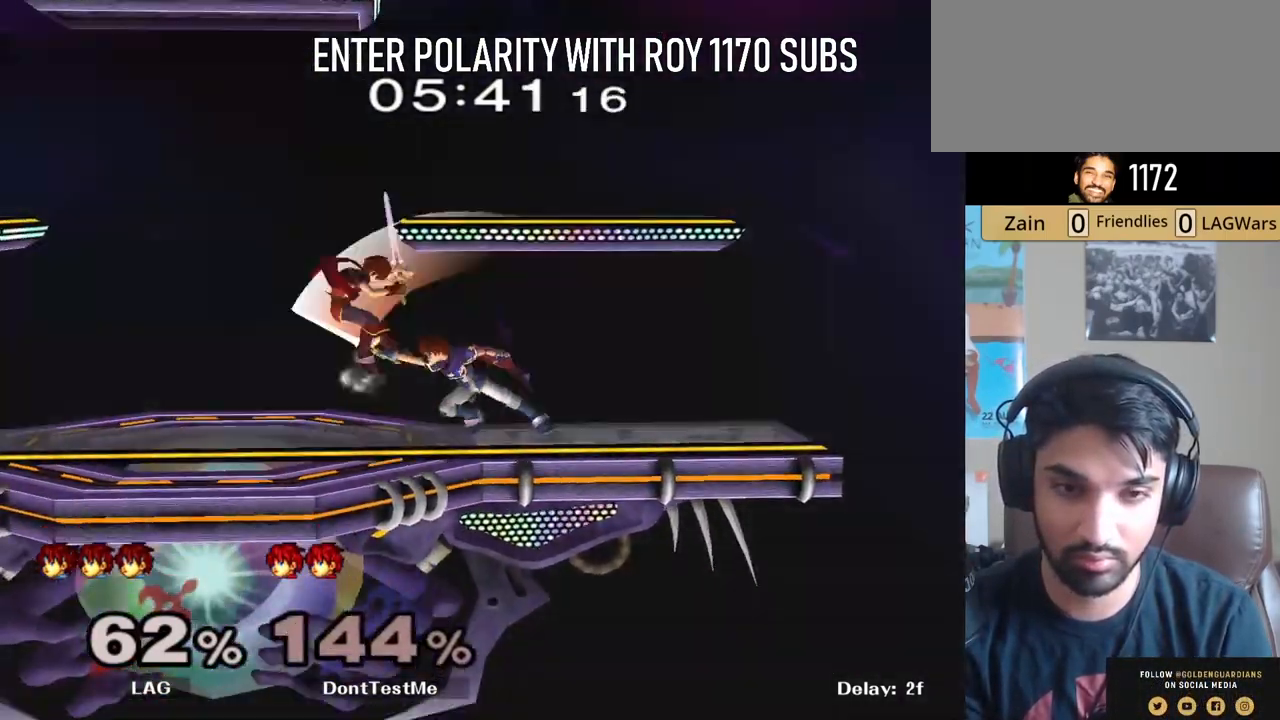
{"buttons": ["L1"], "left_stick": "right", "right_stick": "center", "events": [[367, "left_stick", "right"]]}
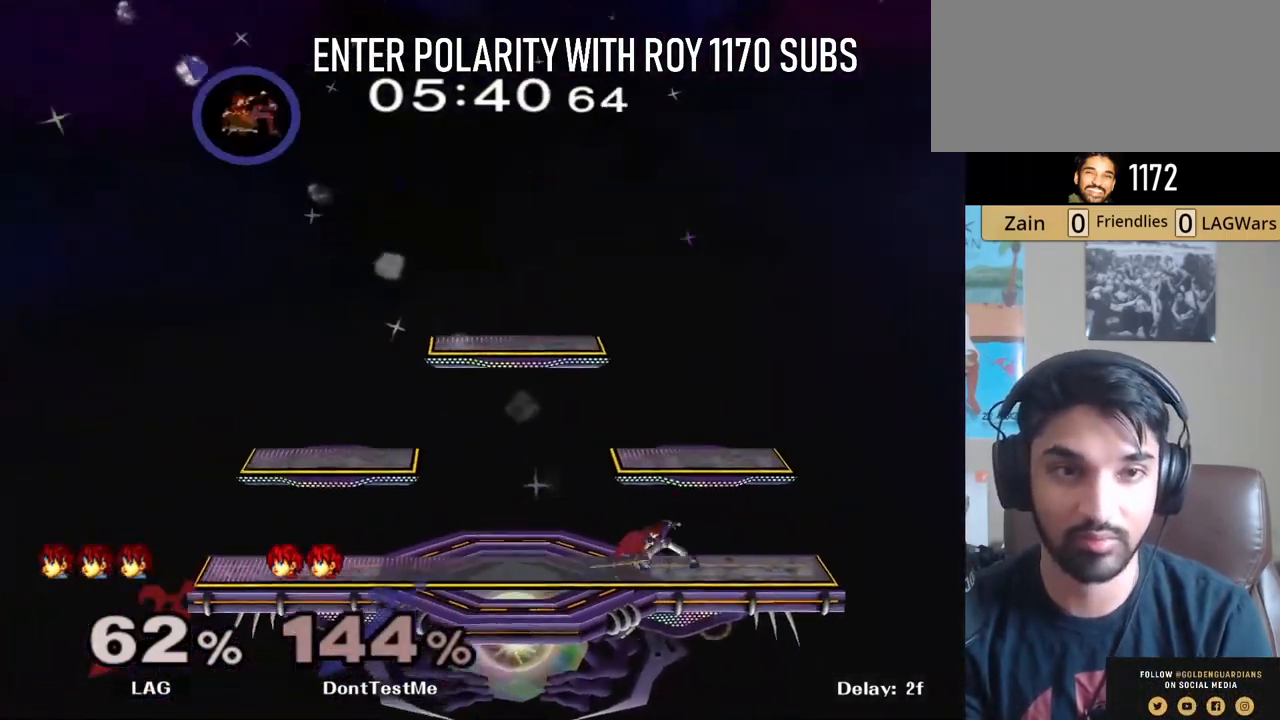
{"buttons": ["L1"], "left_stick": "right", "right_stick": "center", "events": []}
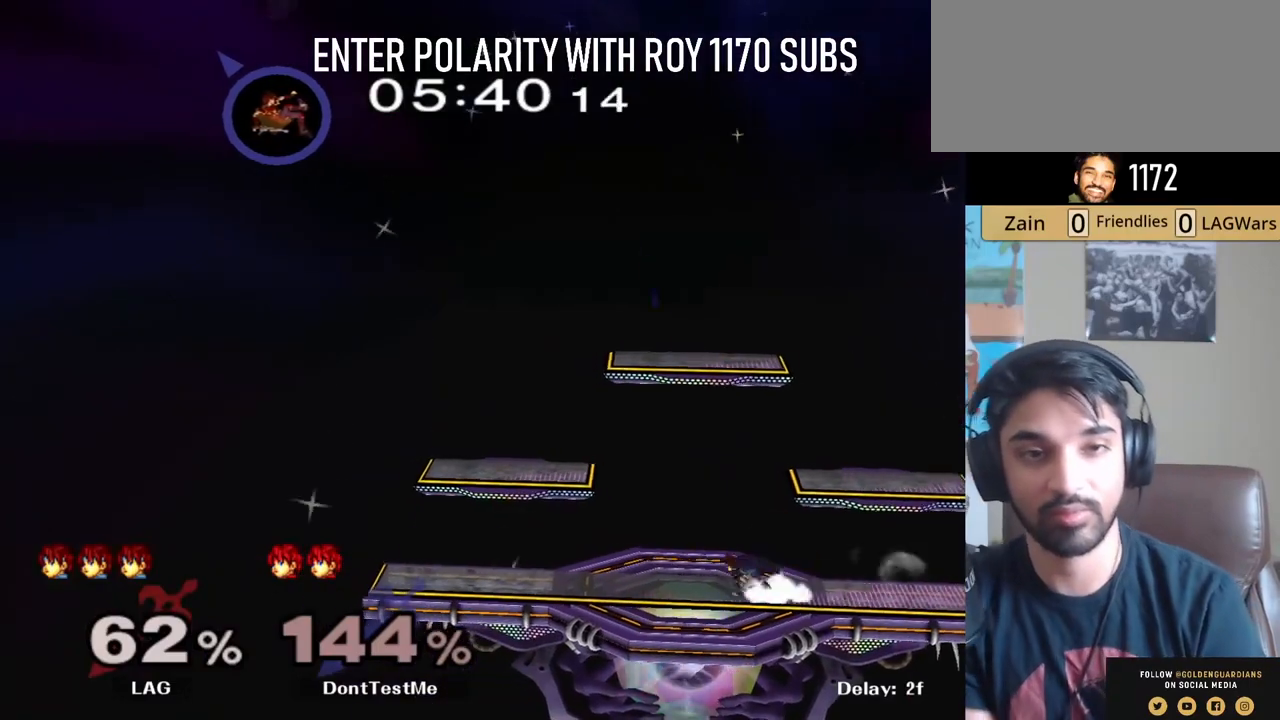
{"buttons": ["L1"], "left_stick": "right", "right_stick": "center", "events": []}
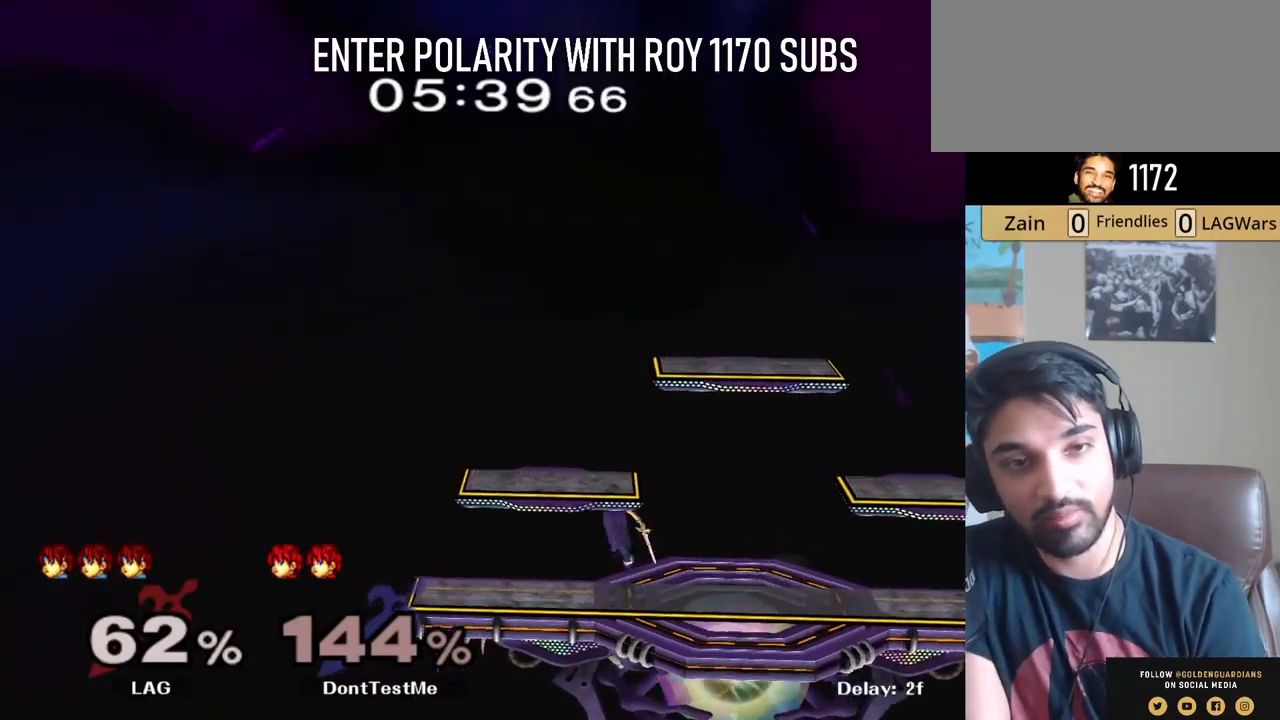
{"buttons": [], "left_stick": "center", "right_stick": "center", "events": [[133, "L1", "up"], [150, "left_stick", "center"]]}
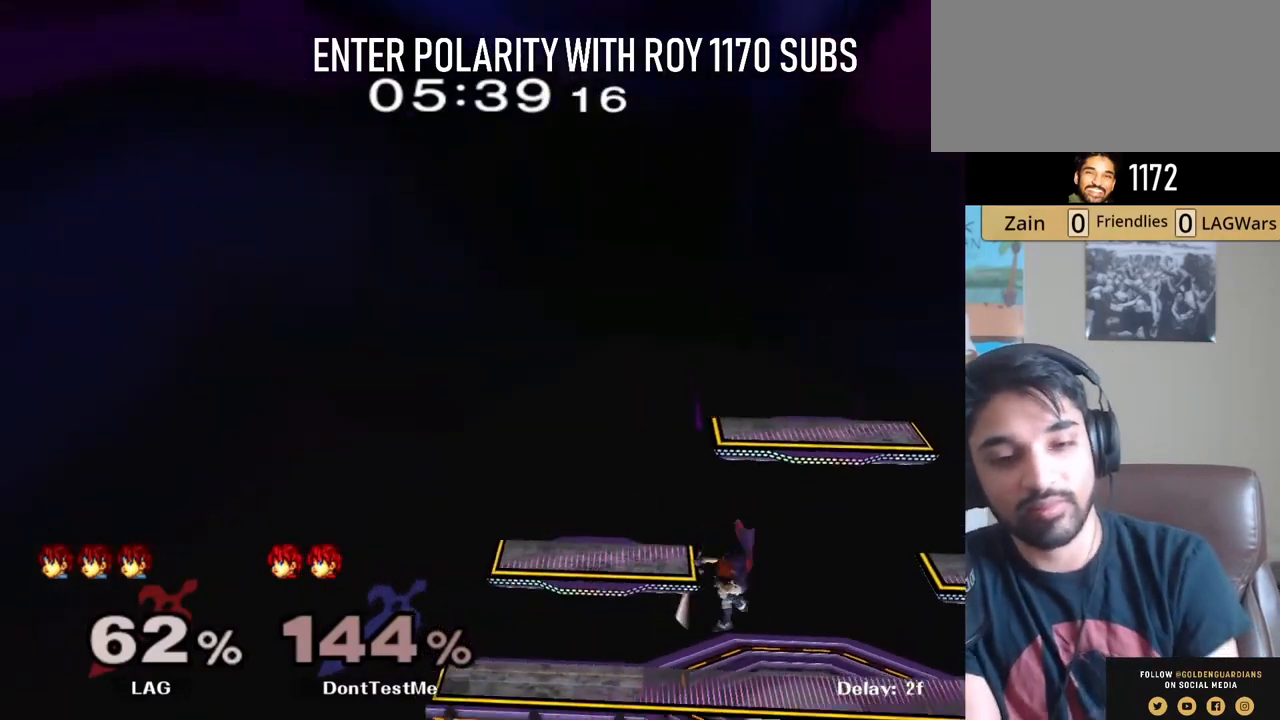
{"buttons": [], "left_stick": "center", "right_stick": "center", "events": []}
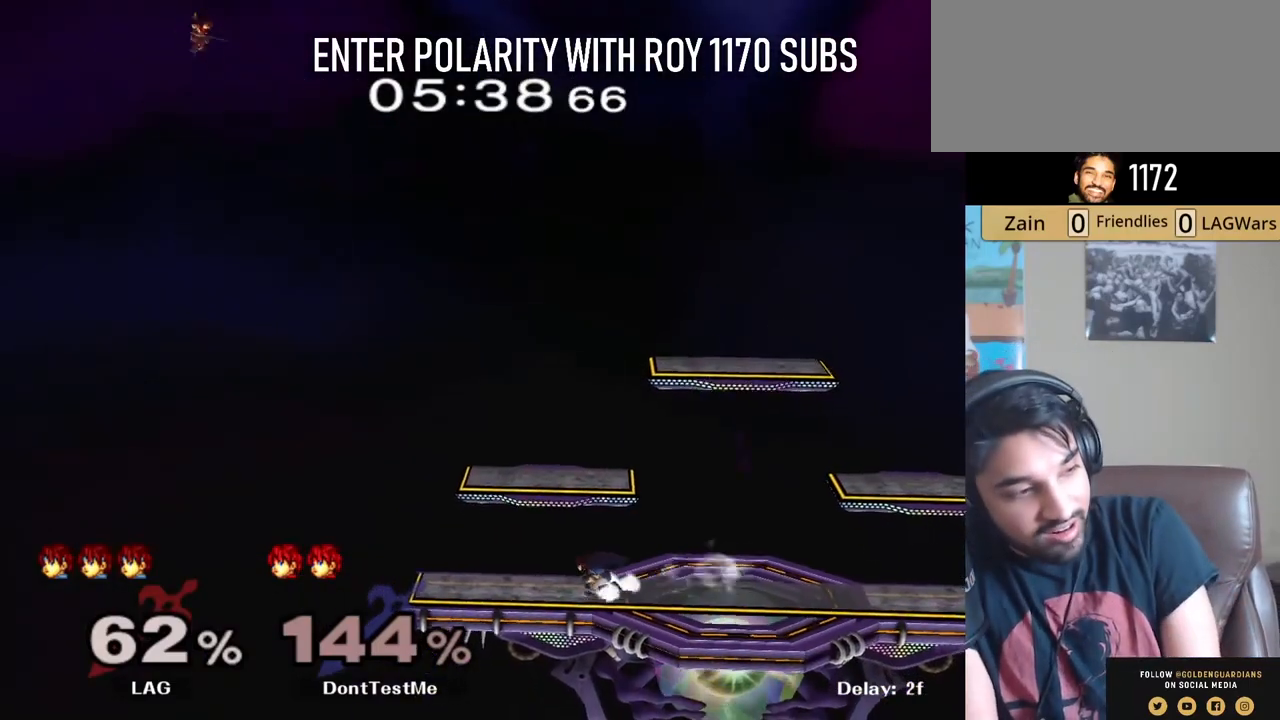
{"buttons": [], "left_stick": "center", "right_stick": "center", "events": []}
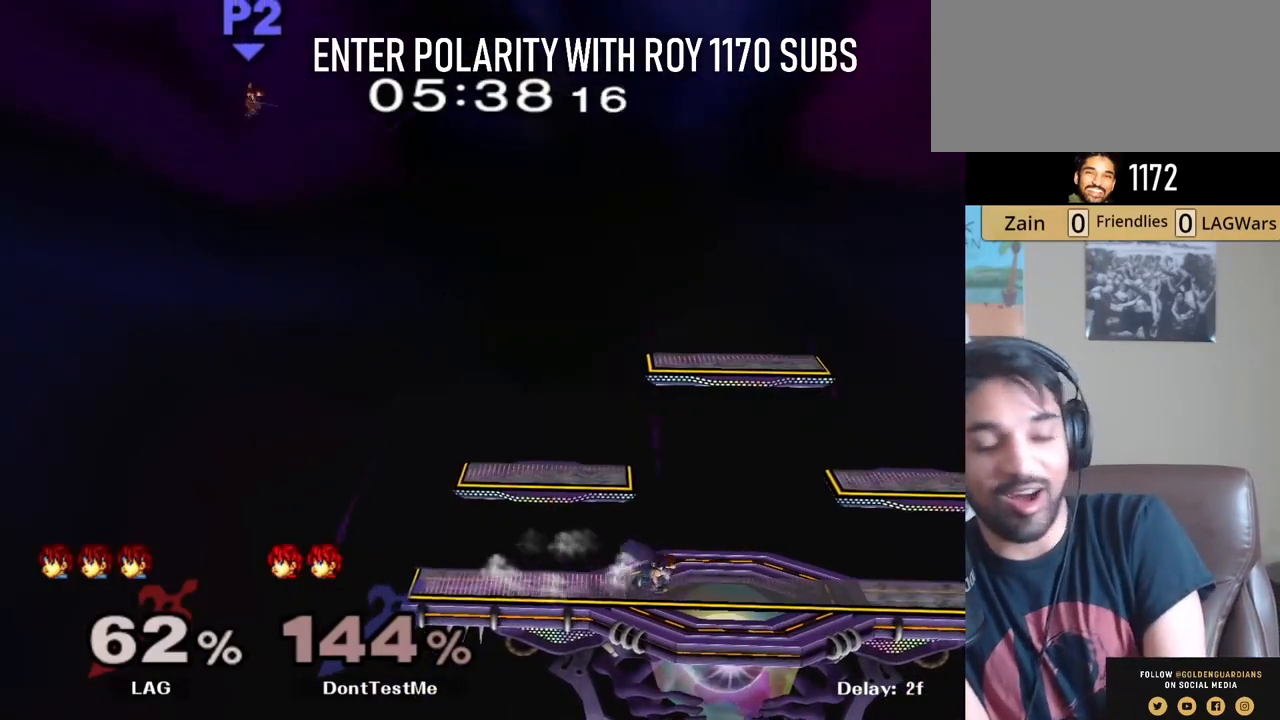
{"buttons": [], "left_stick": "center", "right_stick": "center", "events": []}
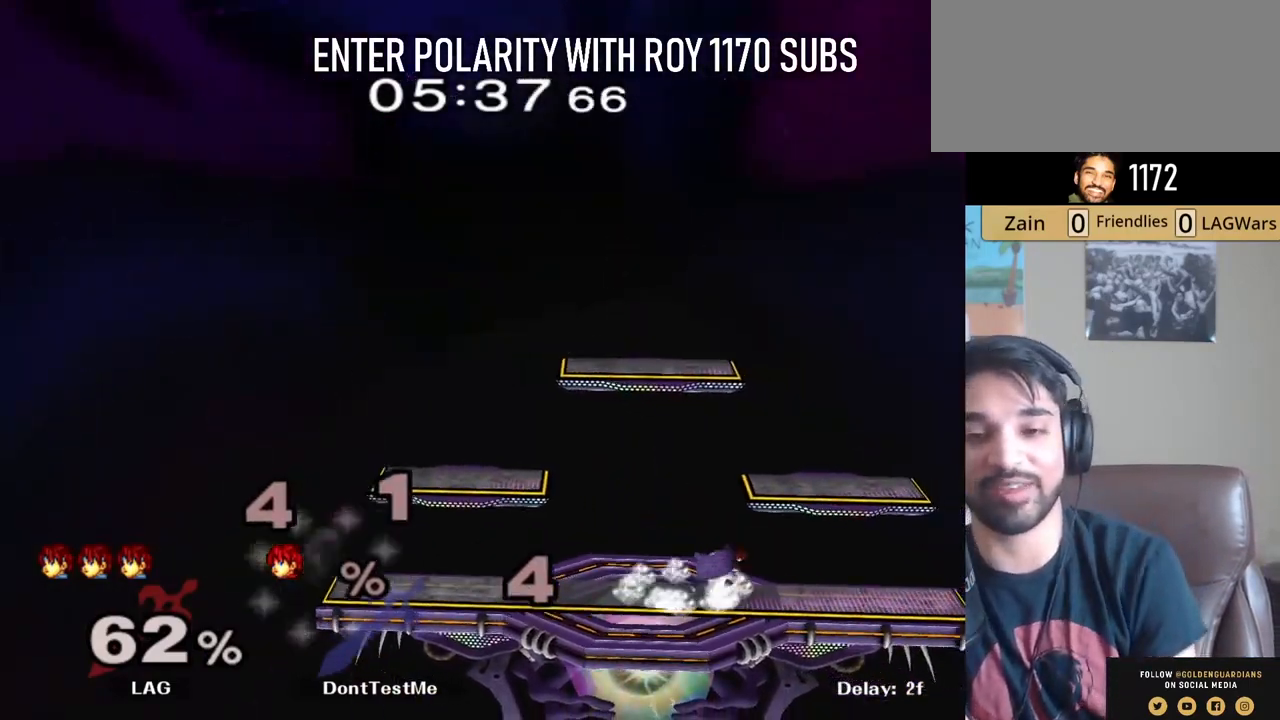
{"buttons": [], "left_stick": "center", "right_stick": "center", "events": []}
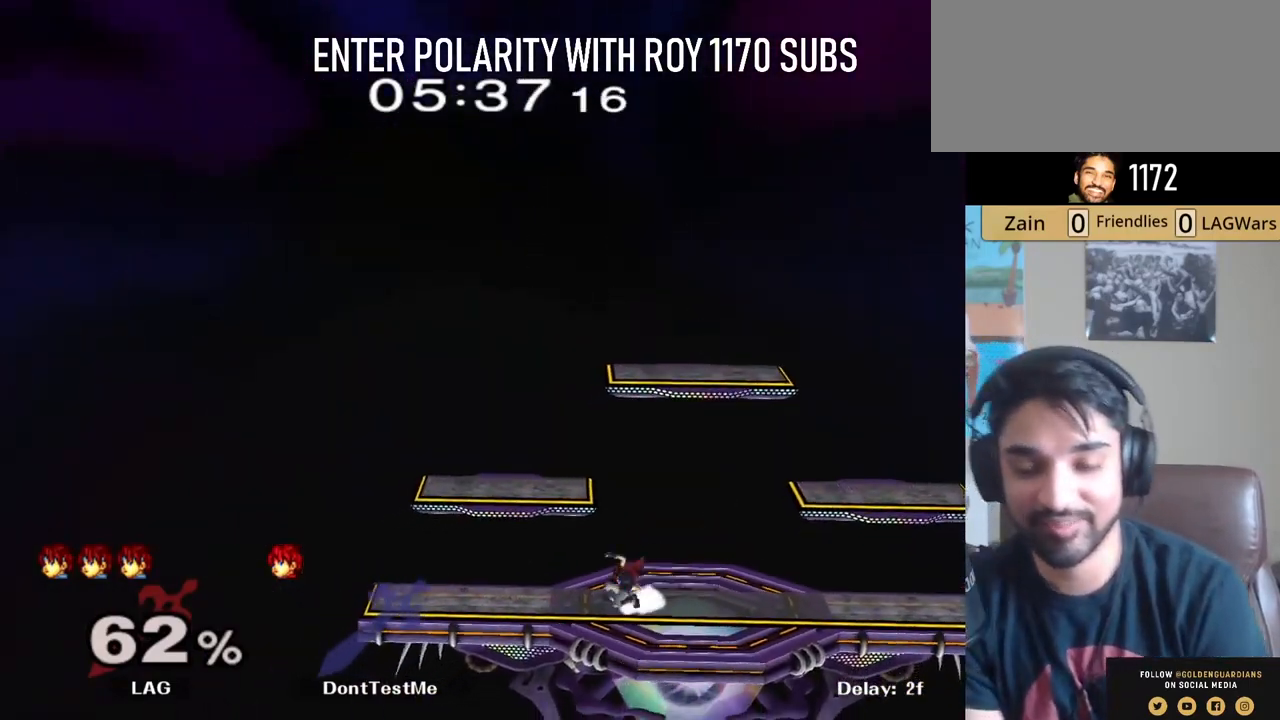
{"buttons": [], "left_stick": "center", "right_stick": "center", "events": []}
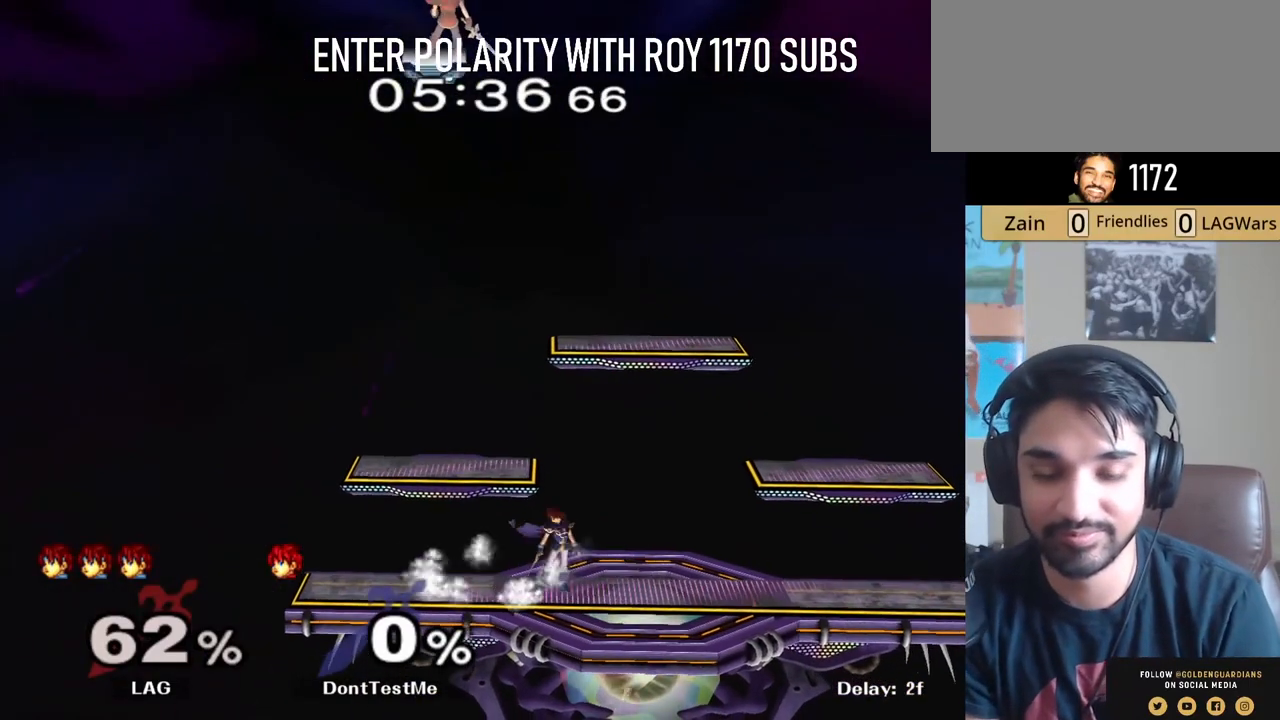
{"buttons": [], "left_stick": "right", "right_stick": "center", "events": [[300, "left_stick", "right"]]}
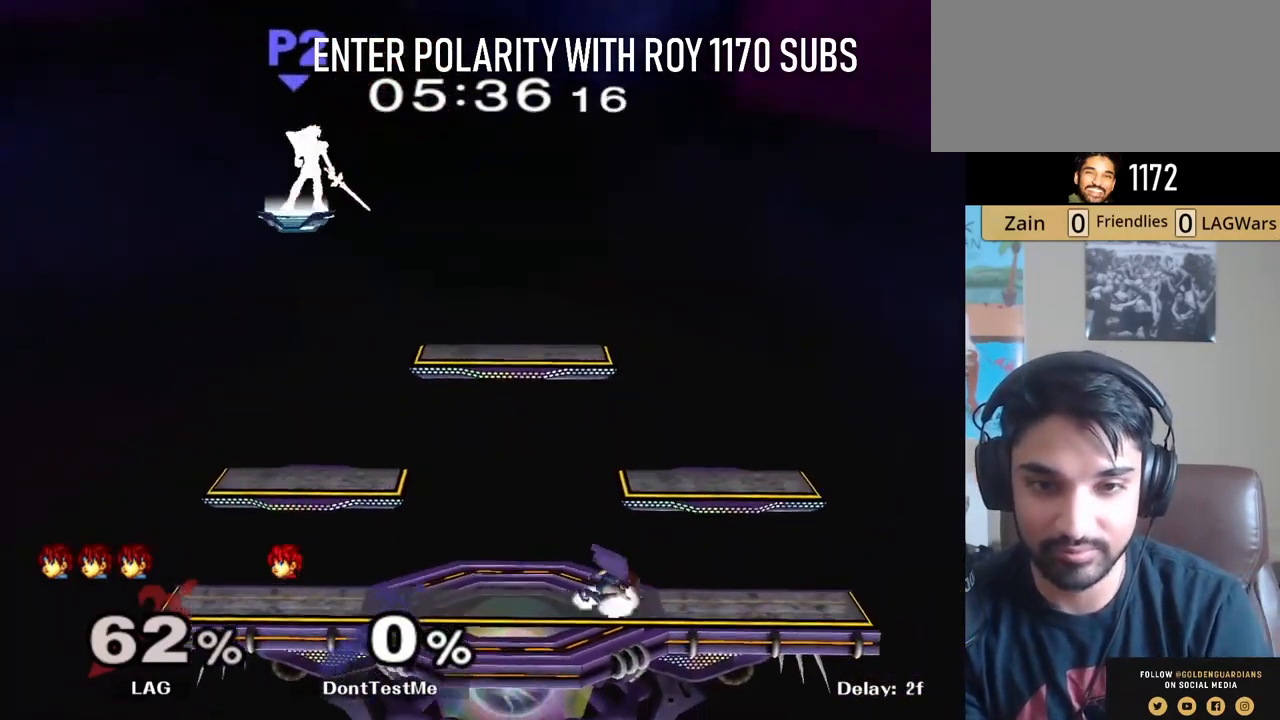
{"buttons": ["L1"], "left_stick": "right", "right_stick": "center", "events": [[117, "left_stick", "center"], [350, "left_stick", "right"], [500, "L1", "down"]]}